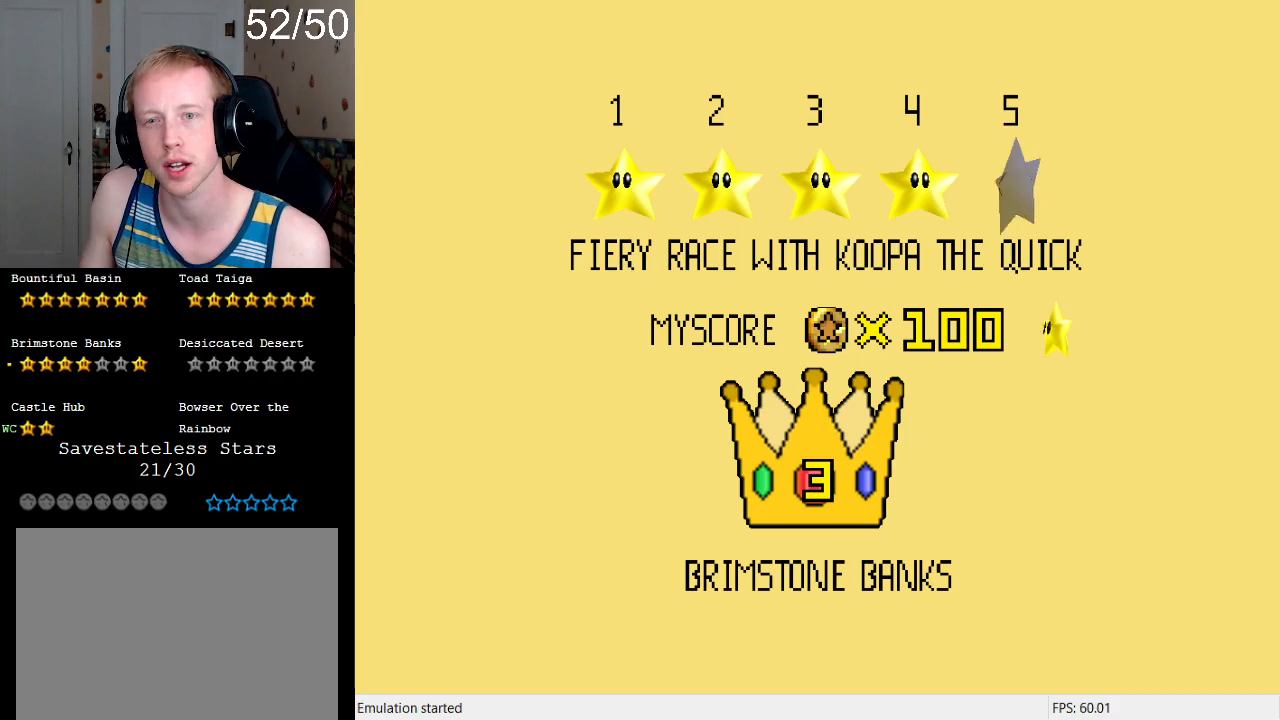
Gameplay with a controller (PlayStation layout); each line is a JSON object with the inputs held at the frame after it. "events" lists button and stick changes between this image and that frame as [ms after this image, input, new state], when the widget could be followed in between. Not read: L3 R3.
{"buttons": [], "left_stick": "center", "right_stick": "center", "events": [[333, "CROSS", "down"], [500, "CROSS", "up"]]}
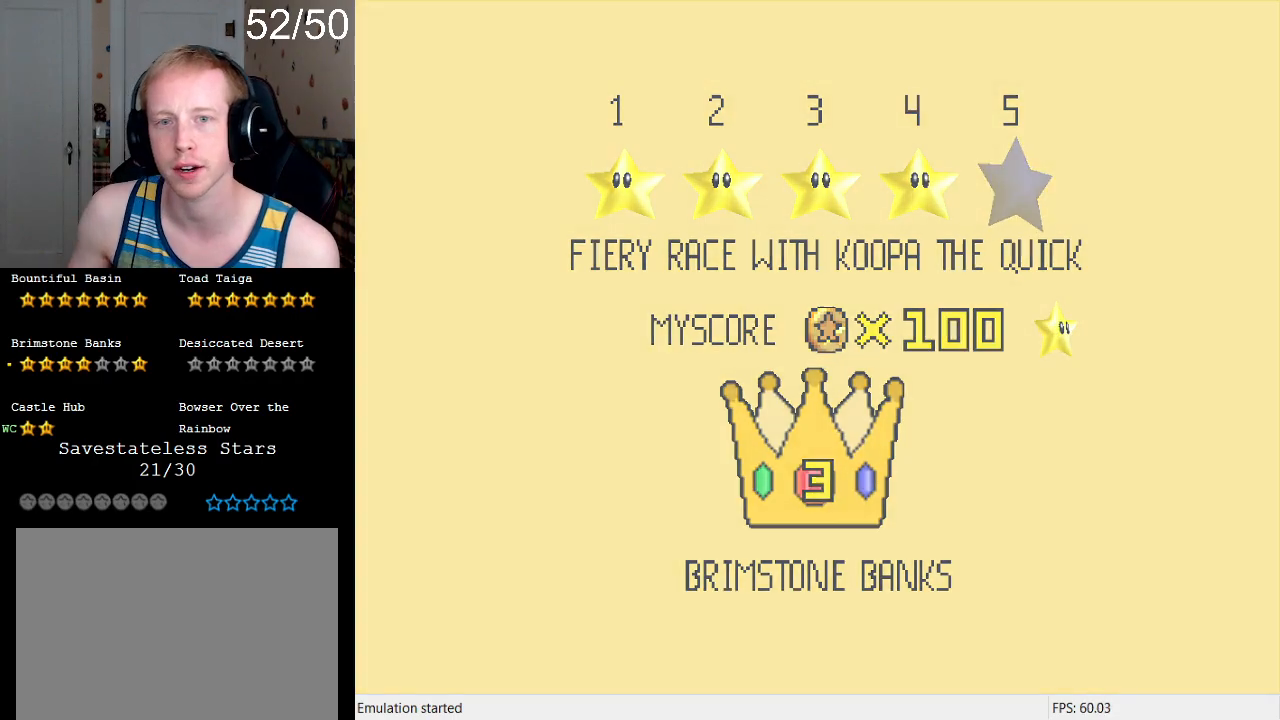
{"buttons": [], "left_stick": "center", "right_stick": "center", "events": []}
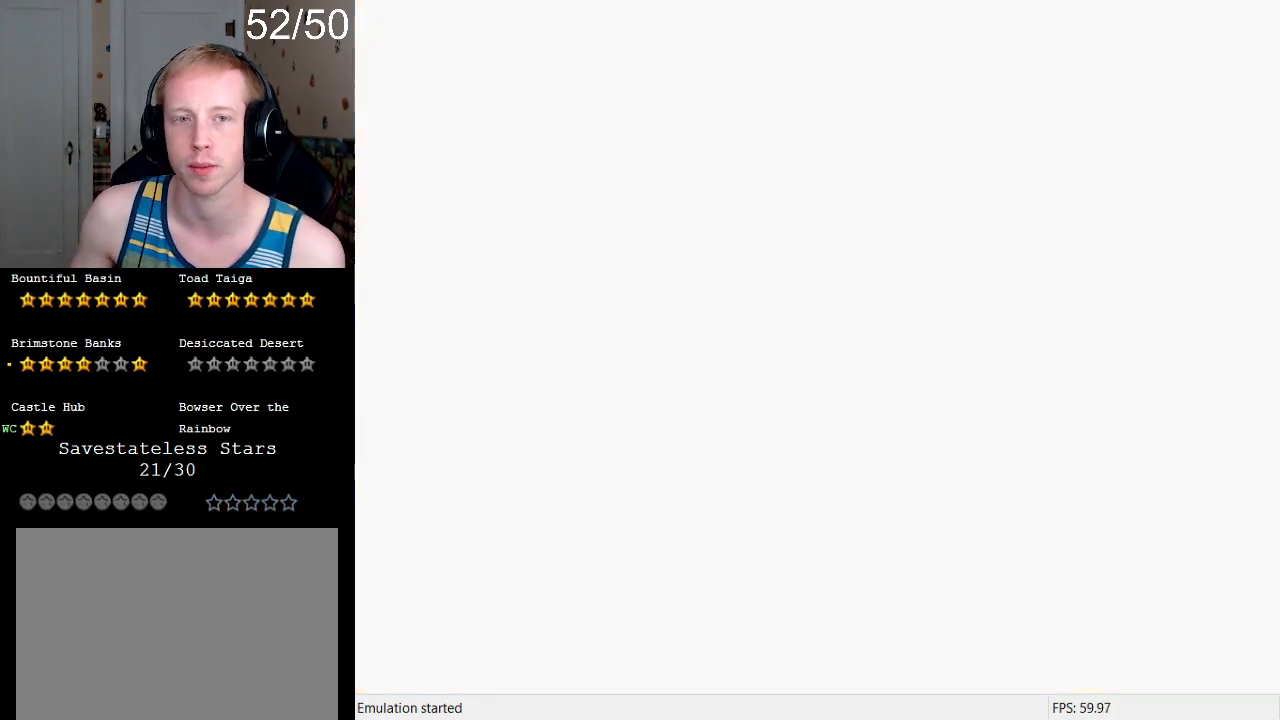
{"buttons": [], "left_stick": "center", "right_stick": "center", "events": []}
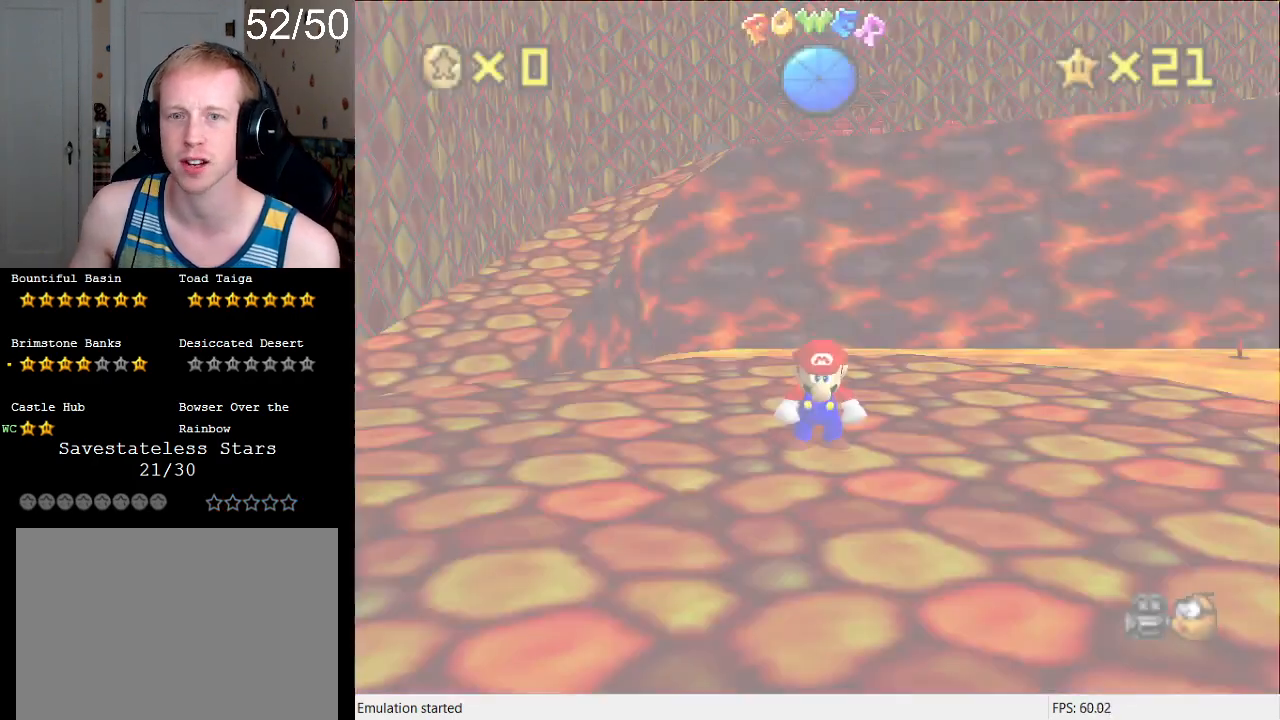
{"buttons": [], "left_stick": "center", "right_stick": "center", "events": [[333, "DPAD_DOWN", "down"], [500, "DPAD_DOWN", "up"]]}
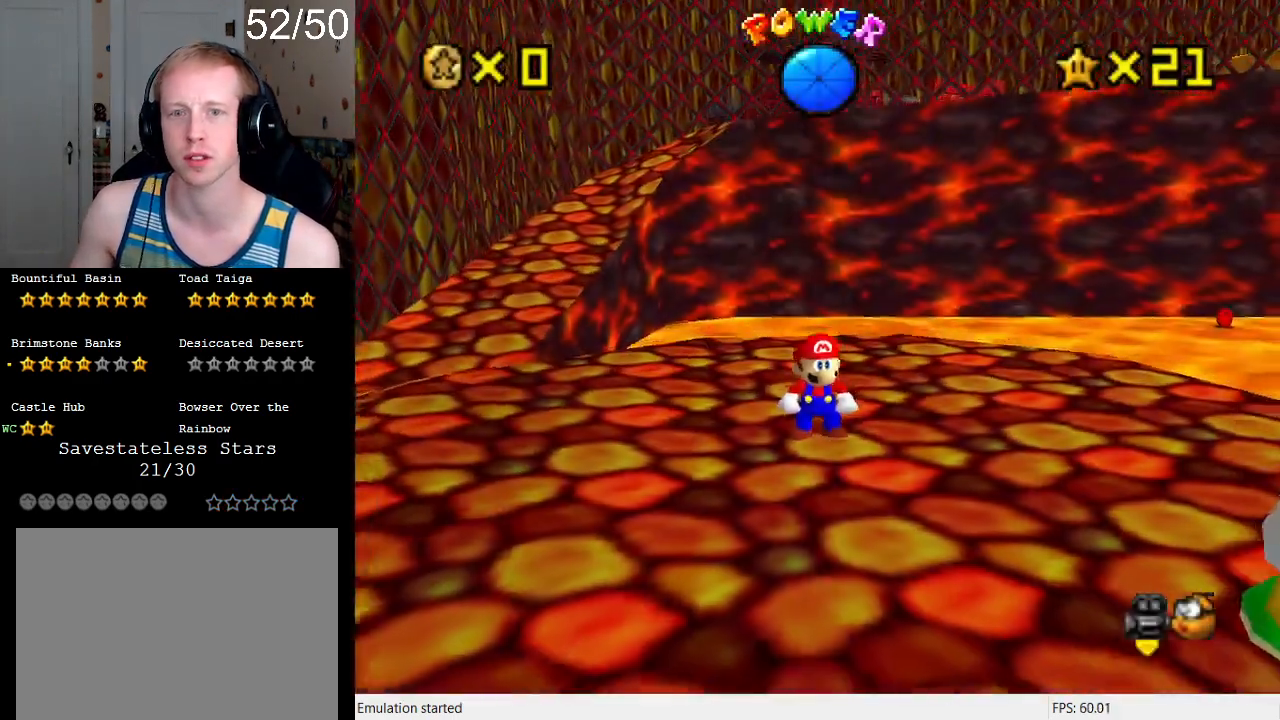
{"buttons": [], "left_stick": "up-left", "right_stick": "center", "events": [[167, "left_stick", "left"], [333, "left_stick", "up-left"]]}
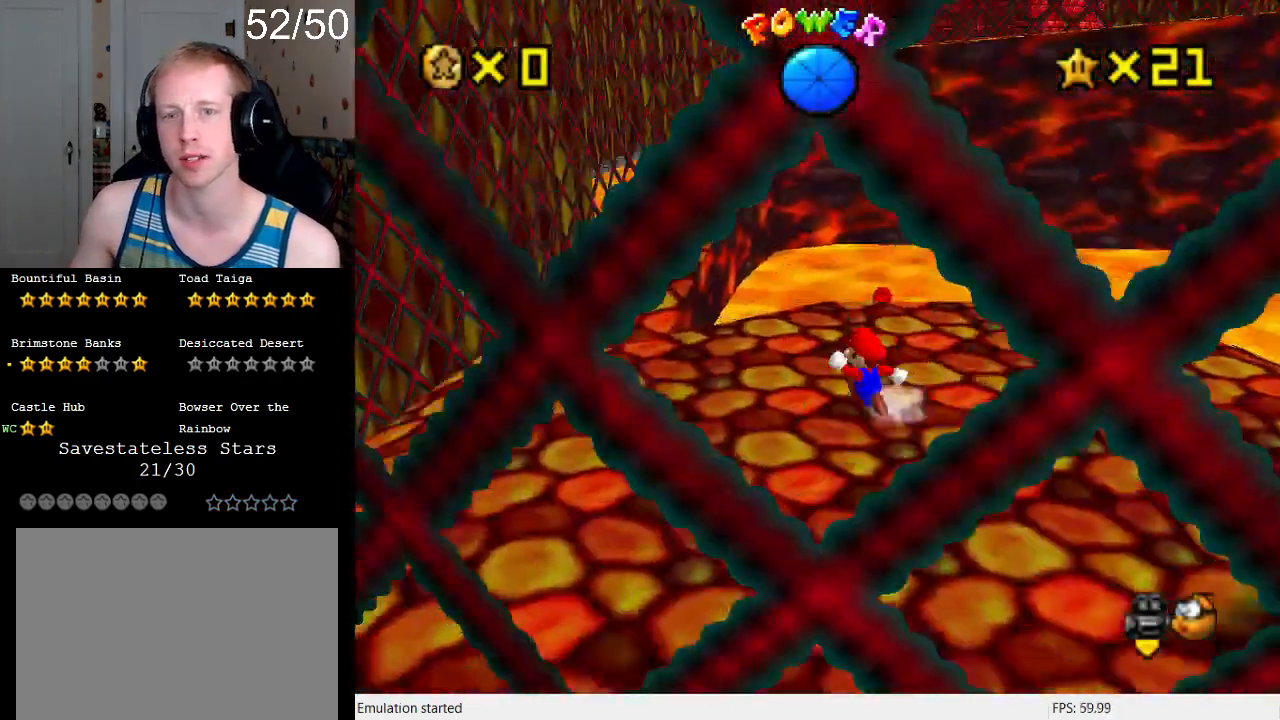
{"buttons": [], "left_stick": "up-right", "right_stick": "center", "events": [[433, "left_stick", "up-right"]]}
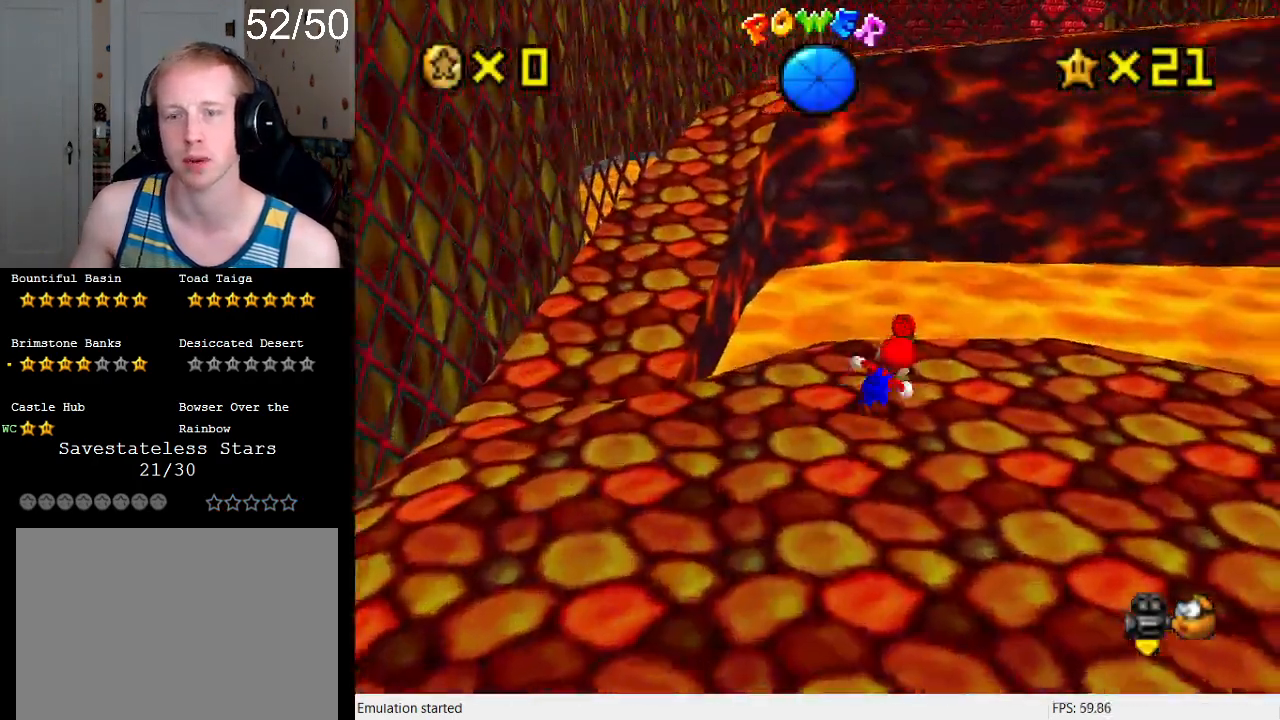
{"buttons": ["L1"], "left_stick": "right", "right_stick": "center", "events": [[333, "left_stick", "center"], [433, "L1", "down"], [467, "left_stick", "right"]]}
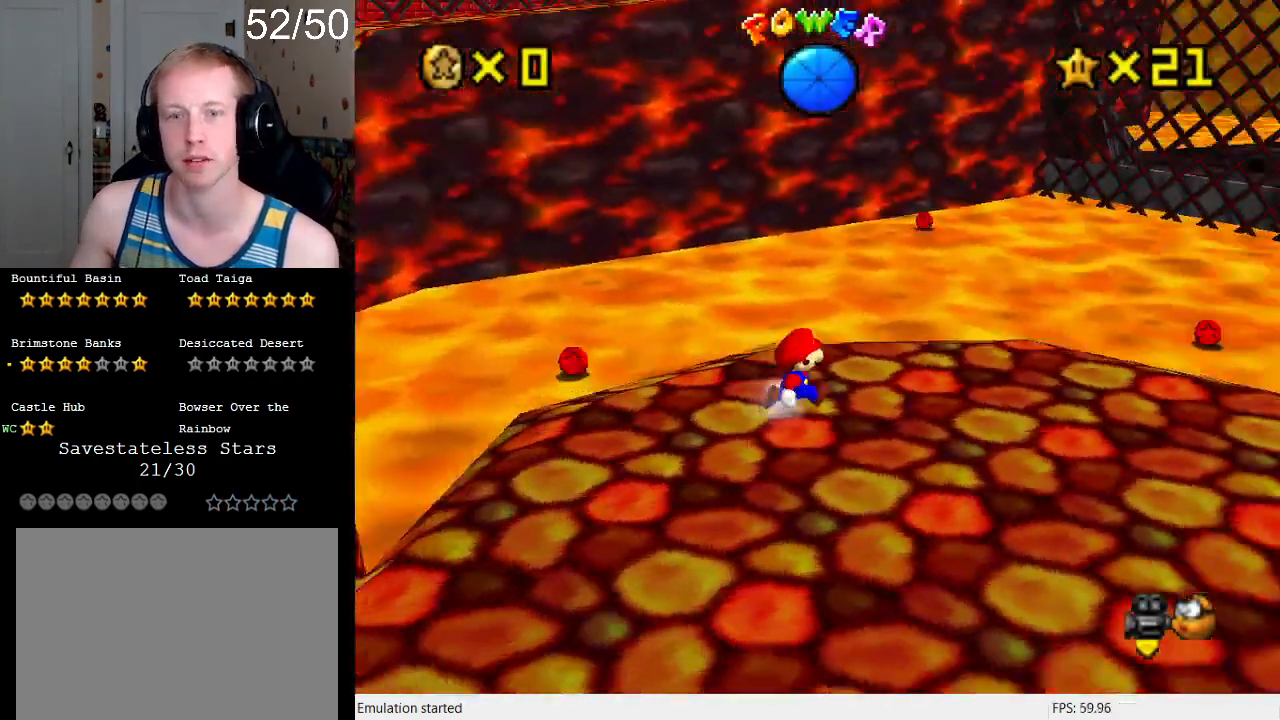
{"buttons": [], "left_stick": "down-right", "right_stick": "center", "events": [[100, "L1", "up"], [267, "left_stick", "up-right"], [500, "left_stick", "down-right"]]}
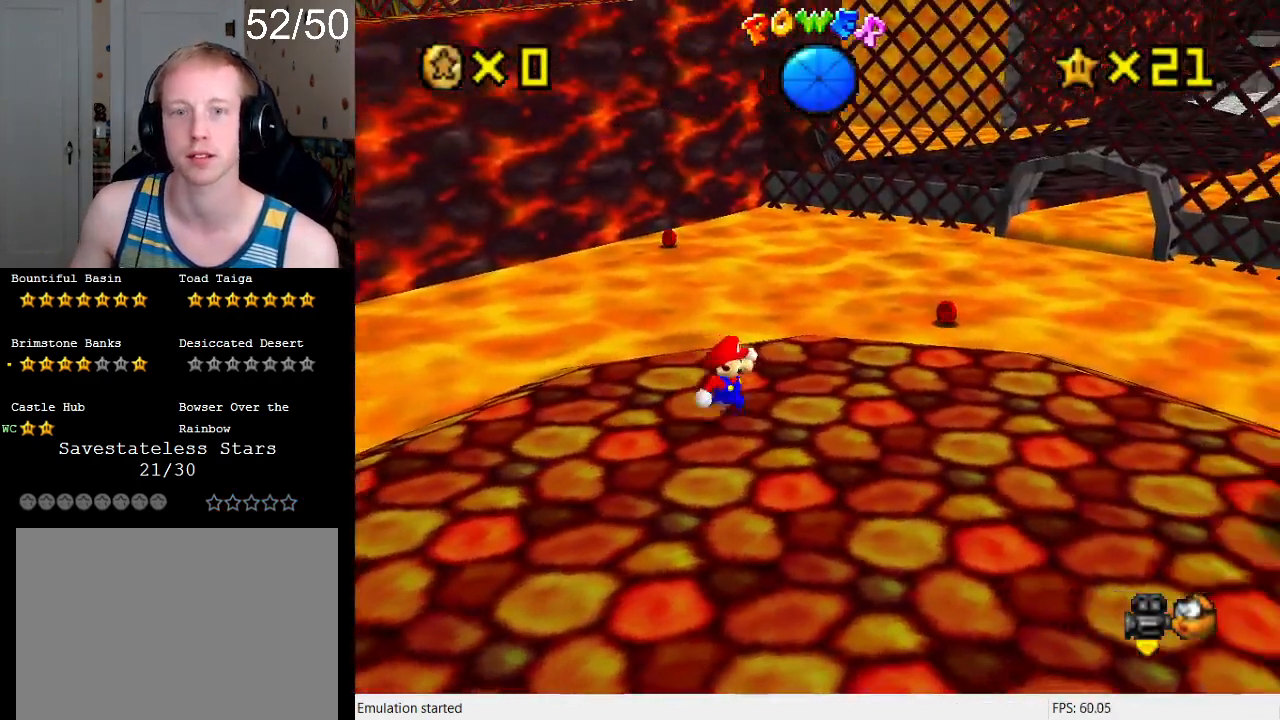
{"buttons": [], "left_stick": "down-right", "right_stick": "center", "events": []}
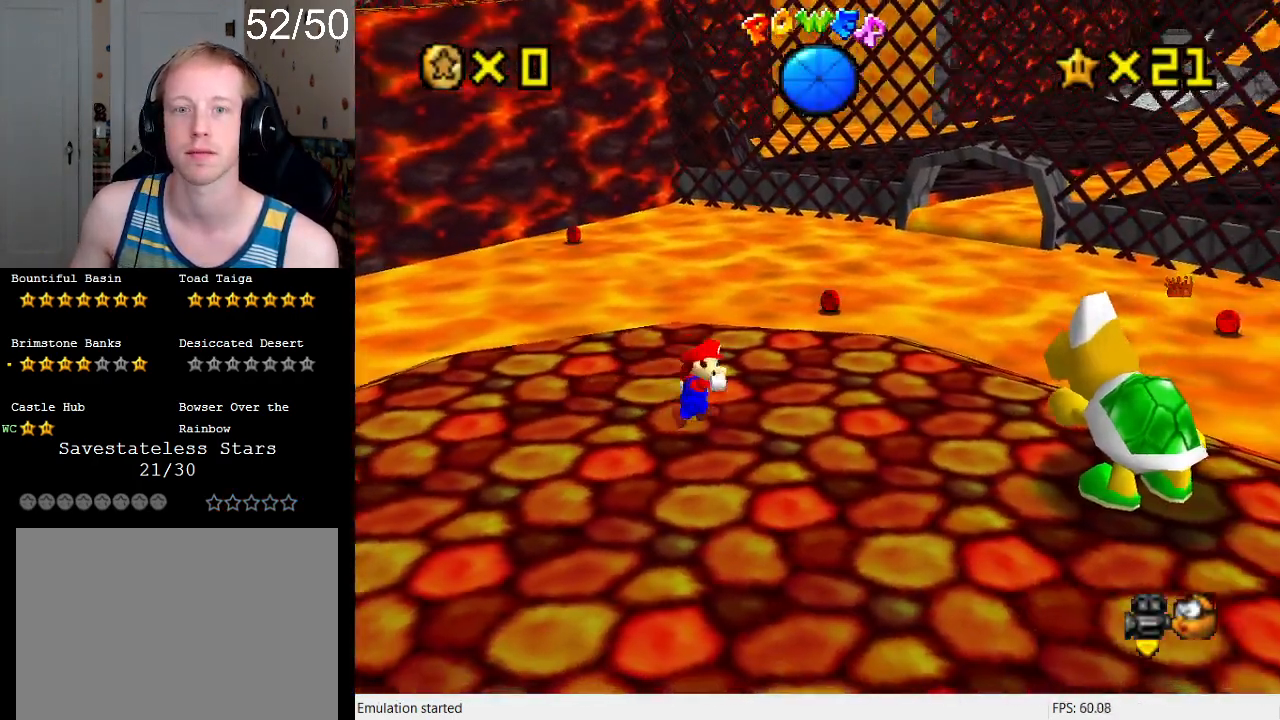
{"buttons": [], "left_stick": "down-right", "right_stick": "center", "events": [[33, "left_stick", "center"], [367, "left_stick", "down-right"]]}
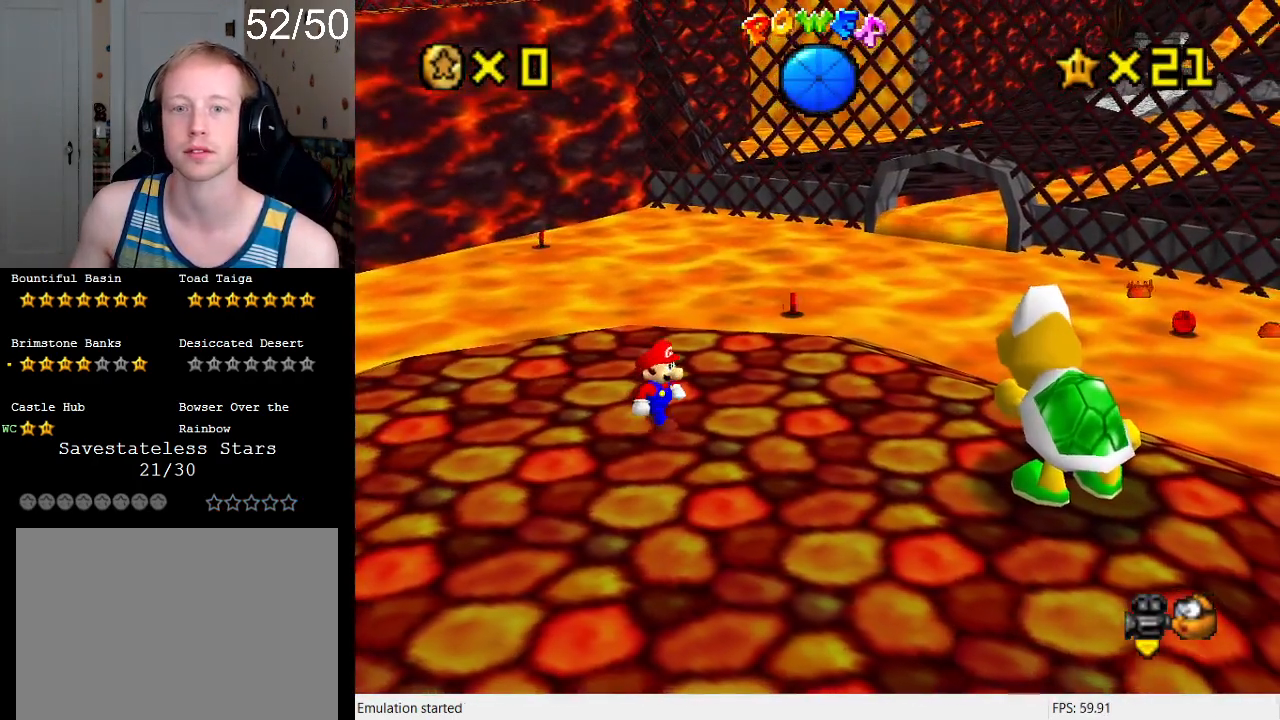
{"buttons": [], "left_stick": "up", "right_stick": "center", "events": [[67, "left_stick", "center"], [500, "left_stick", "up"]]}
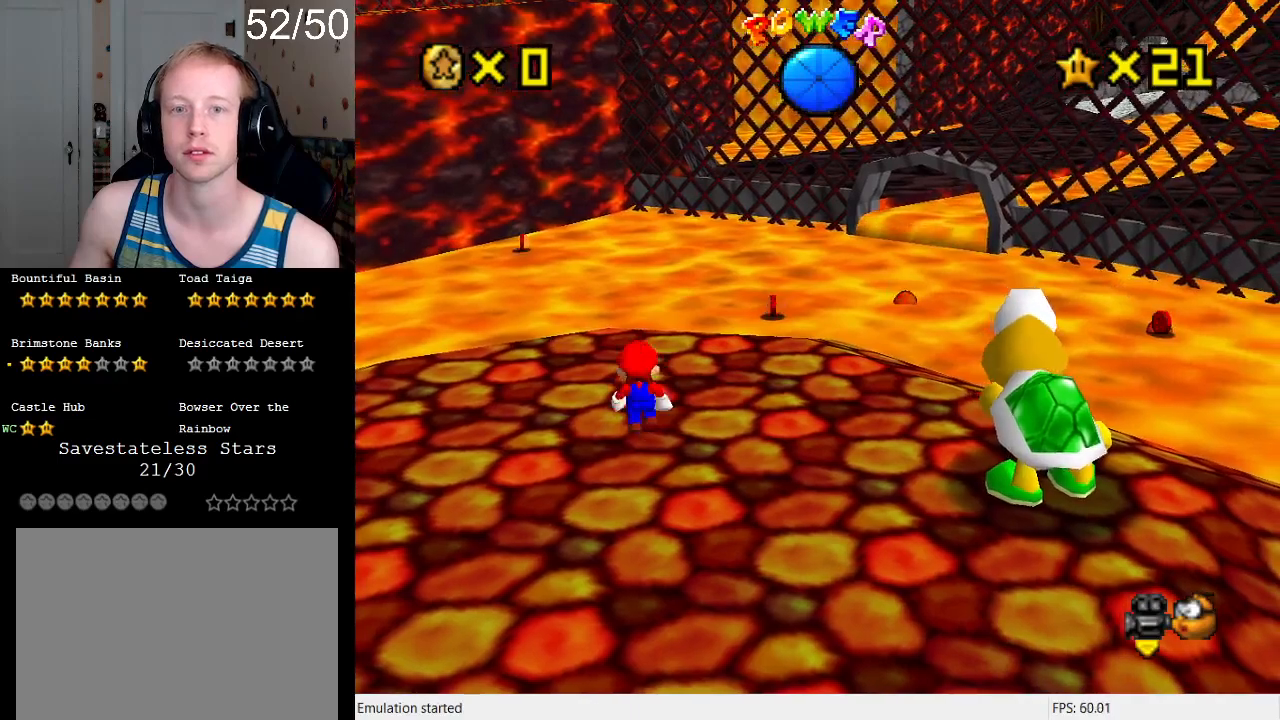
{"buttons": ["DPAD_UP"], "left_stick": "center", "right_stick": "center", "events": [[67, "left_stick", "center"], [300, "DPAD_UP", "down"], [367, "DPAD_UP", "up"], [467, "DPAD_UP", "down"]]}
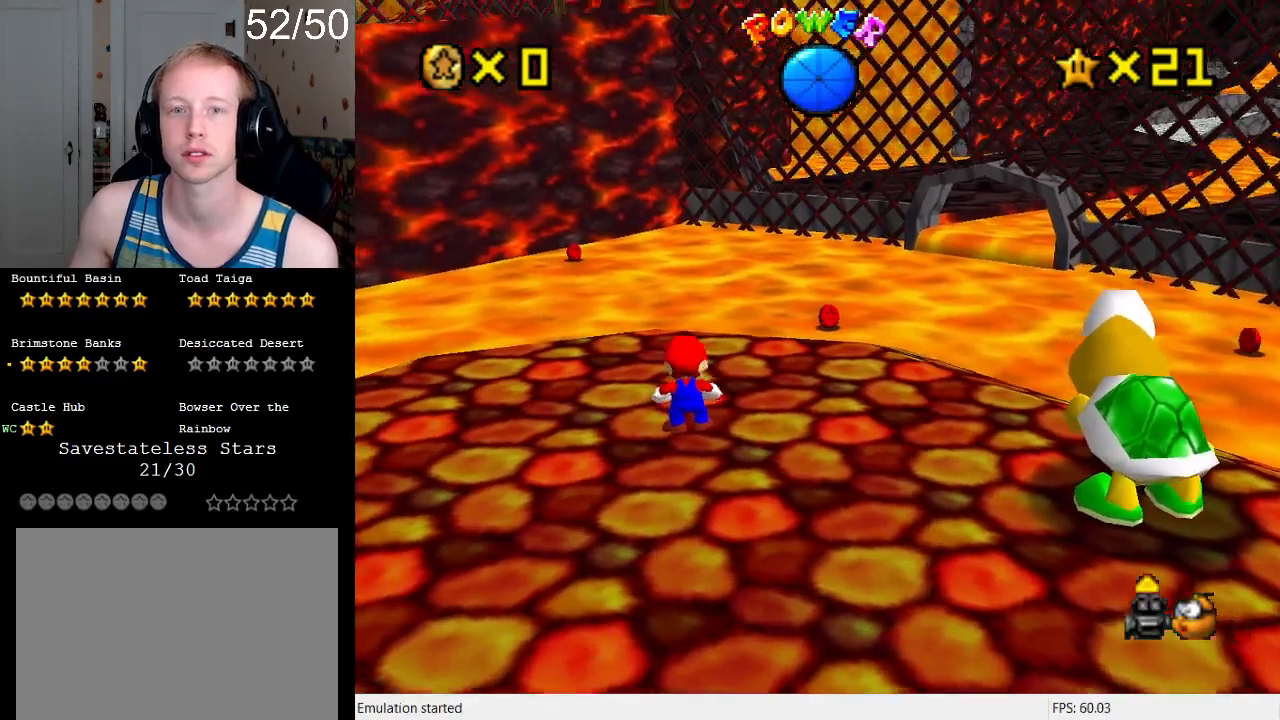
{"buttons": [], "left_stick": "right", "right_stick": "center", "events": [[67, "DPAD_UP", "up"], [367, "left_stick", "right"]]}
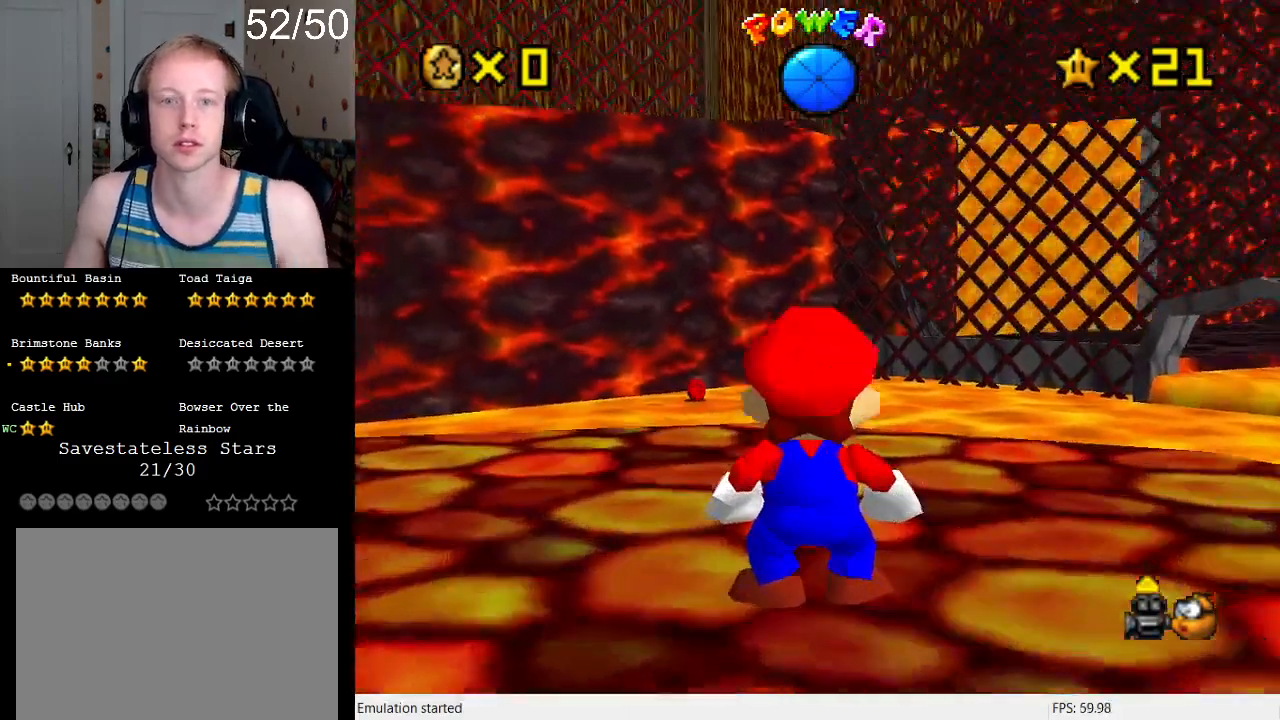
{"buttons": [], "left_stick": "center", "right_stick": "center", "events": [[400, "left_stick", "center"]]}